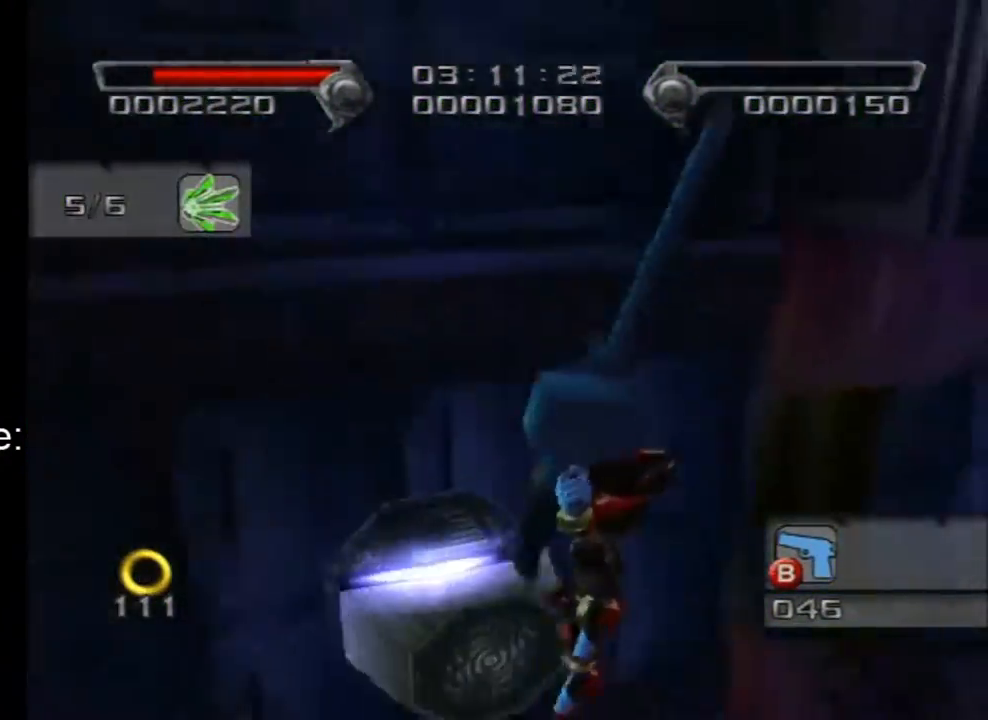
Gameplay with a controller (Nintendo layout); each line is a JSON object with the inputs held at the frame after it. "events" lists button and stick changes between this image and that frame as [ms after this image, input, new state], when the widget could be followed in between. Not read: L3 R3.
{"buttons": ["A"], "left_stick": "center", "right_stick": "center", "events": [[483, "A", "down"]]}
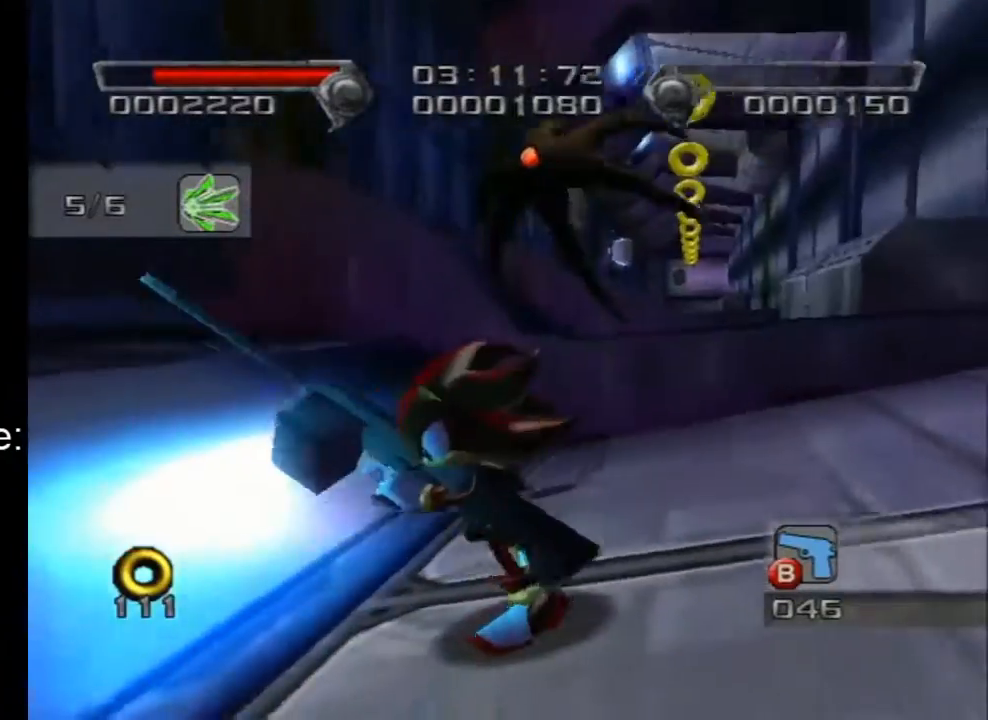
{"buttons": ["A"], "left_stick": "up-right", "right_stick": "center", "events": [[17, "left_stick", "up-right"], [233, "left_stick", "up"], [350, "left_stick", "up-right"]]}
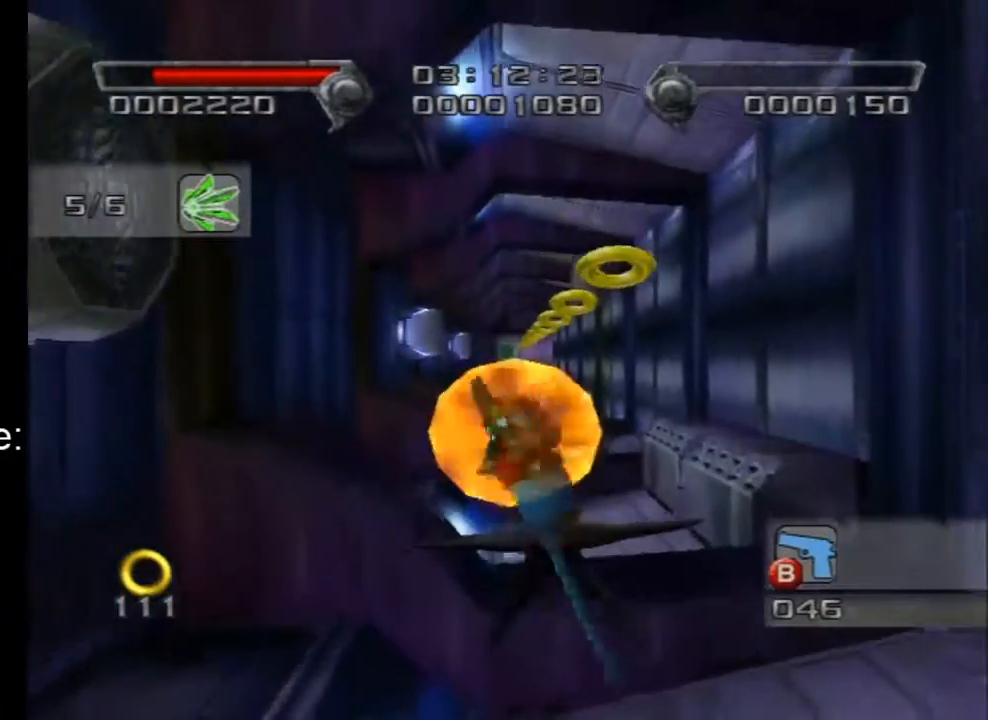
{"buttons": ["X"], "left_stick": "up", "right_stick": "center", "events": [[100, "left_stick", "up"], [133, "A", "up"], [267, "X", "down"]]}
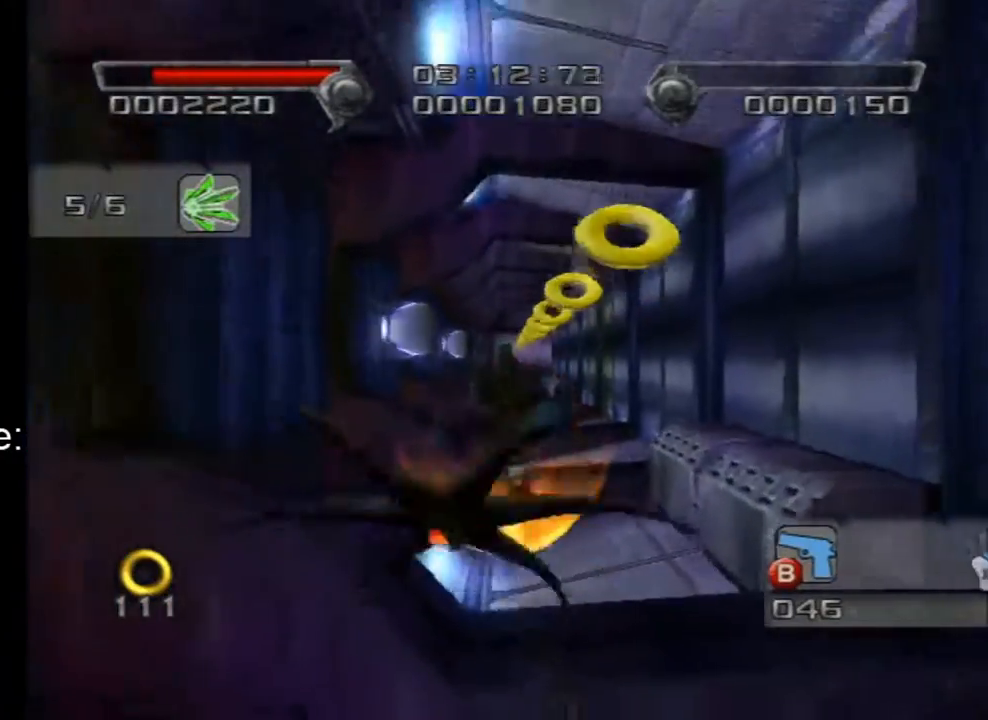
{"buttons": ["A"], "left_stick": "up-right", "right_stick": "center", "events": [[67, "X", "up"], [200, "left_stick", "up-right"], [383, "A", "down"]]}
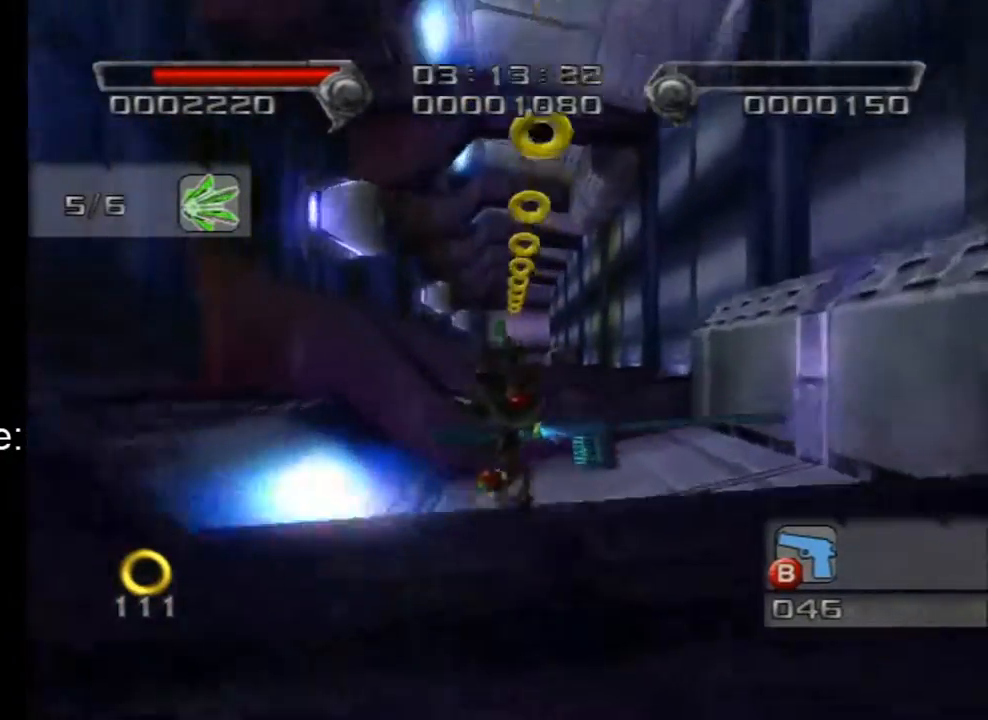
{"buttons": ["A"], "left_stick": "up-right", "right_stick": "center", "events": [[17, "left_stick", "up"], [167, "A", "up"], [200, "A", "down"], [383, "left_stick", "up-right"]]}
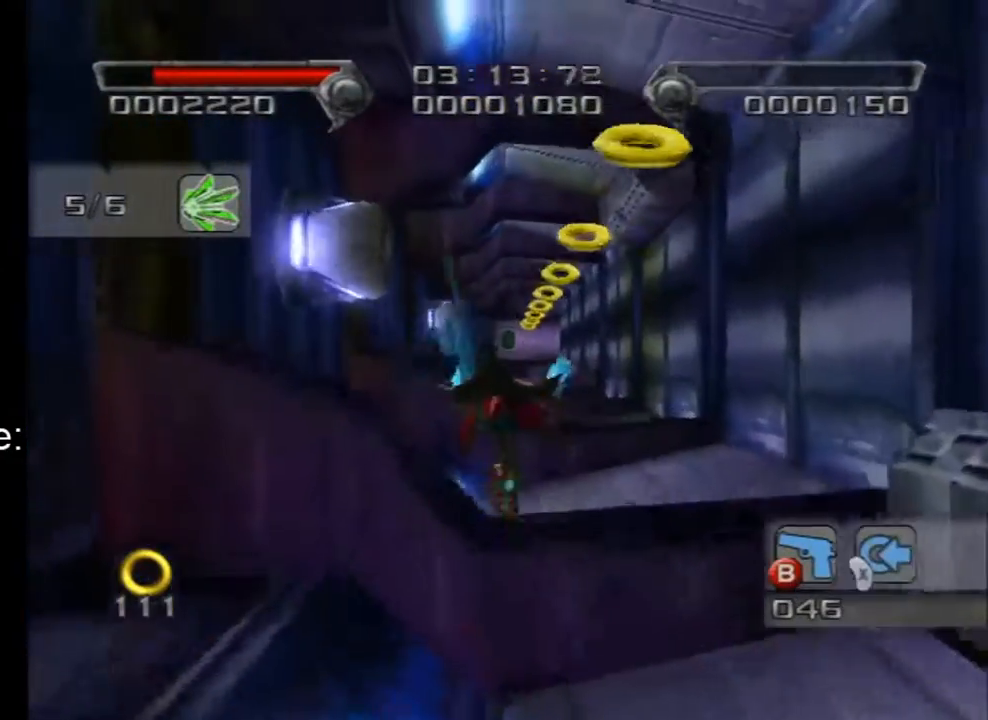
{"buttons": [], "left_stick": "up", "right_stick": "center", "events": [[200, "left_stick", "right"], [483, "A", "up"], [483, "left_stick", "up"]]}
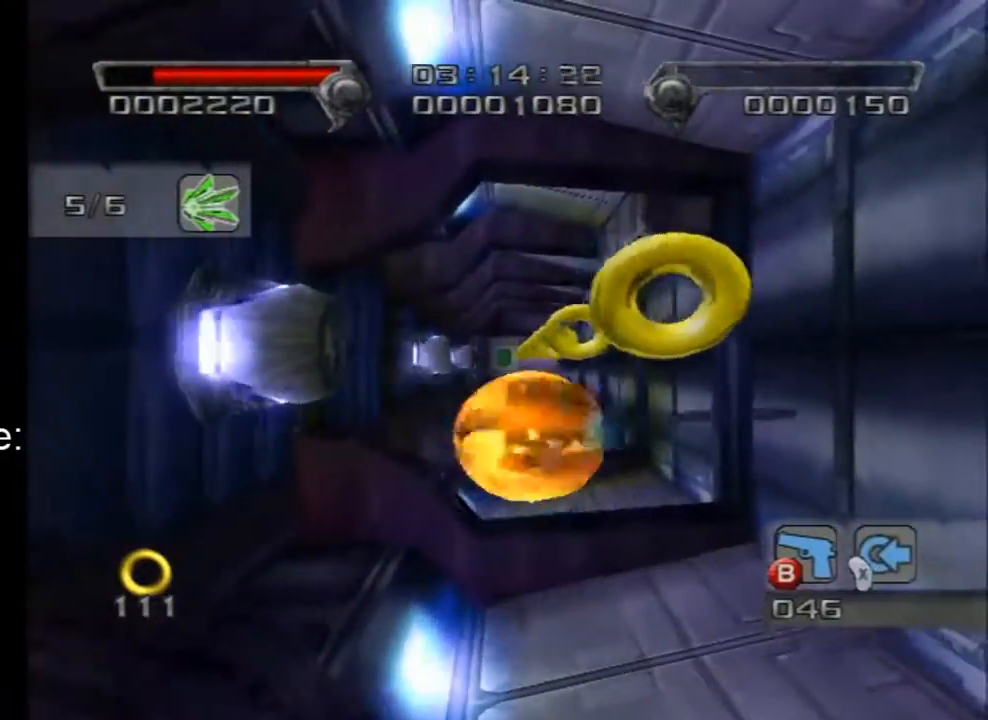
{"buttons": [], "left_stick": "up", "right_stick": "center", "events": [[100, "X", "down"], [450, "X", "up"]]}
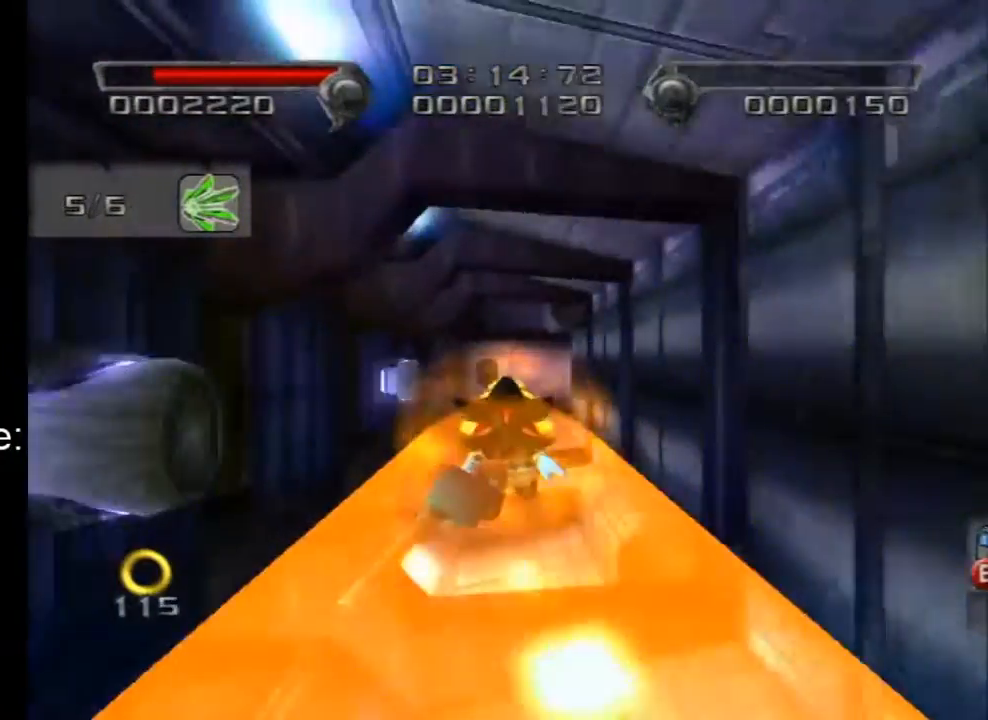
{"buttons": [], "left_stick": "up-right", "right_stick": "center", "events": [[233, "left_stick", "center"], [417, "left_stick", "up-right"]]}
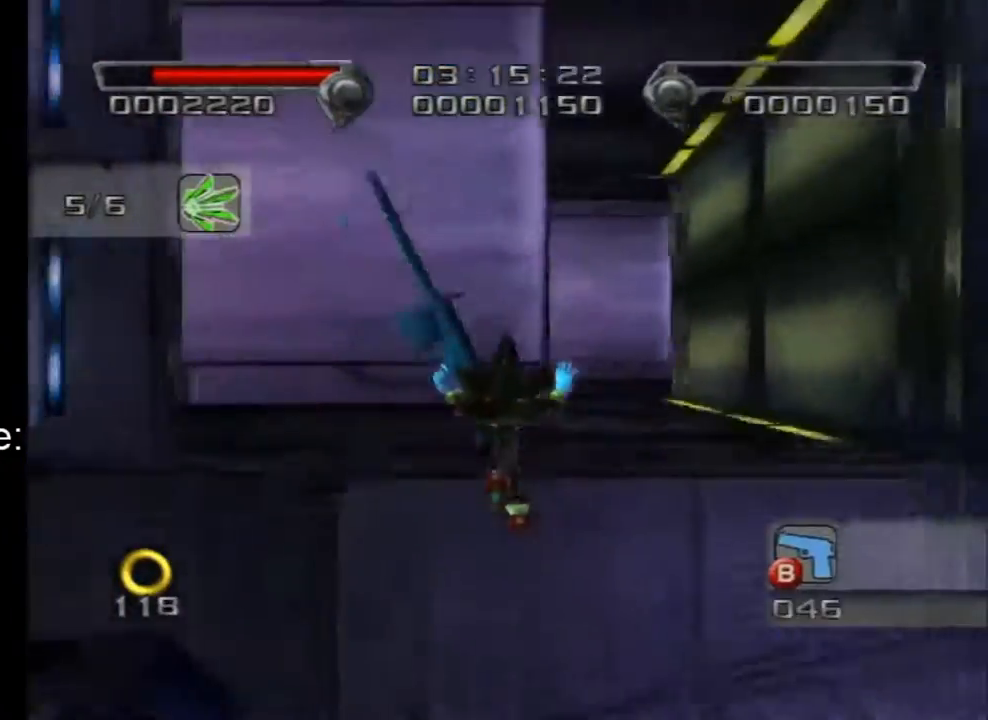
{"buttons": ["A"], "left_stick": "up-right", "right_stick": "center", "events": [[133, "A", "down"]]}
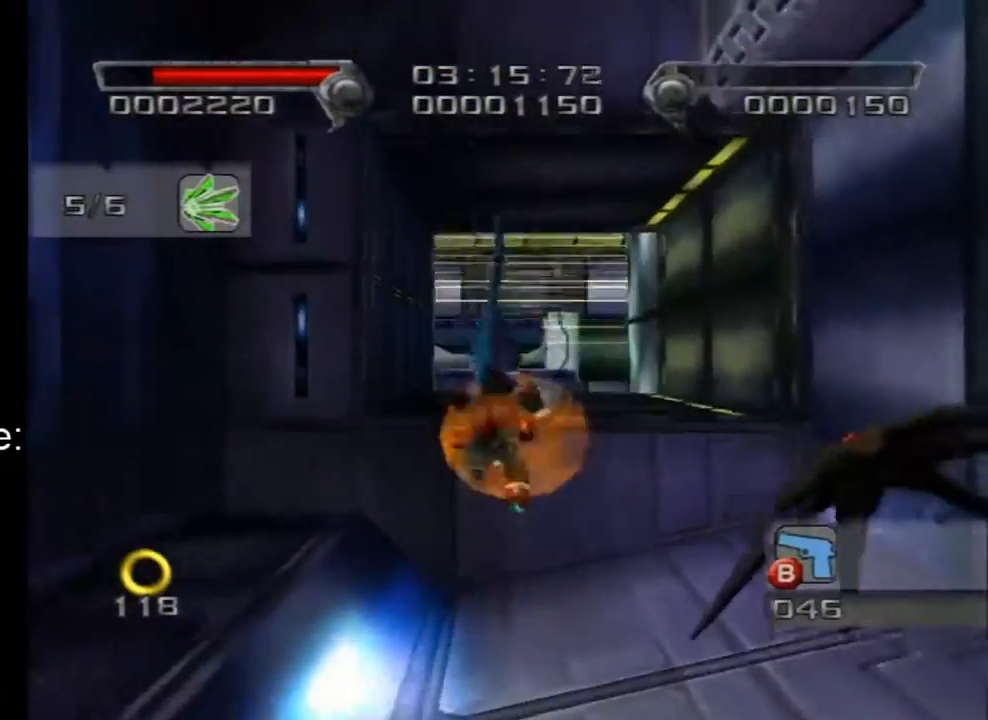
{"buttons": [], "left_stick": "up", "right_stick": "center", "events": [[67, "A", "up"], [100, "A", "down"], [167, "left_stick", "up"], [450, "A", "up"]]}
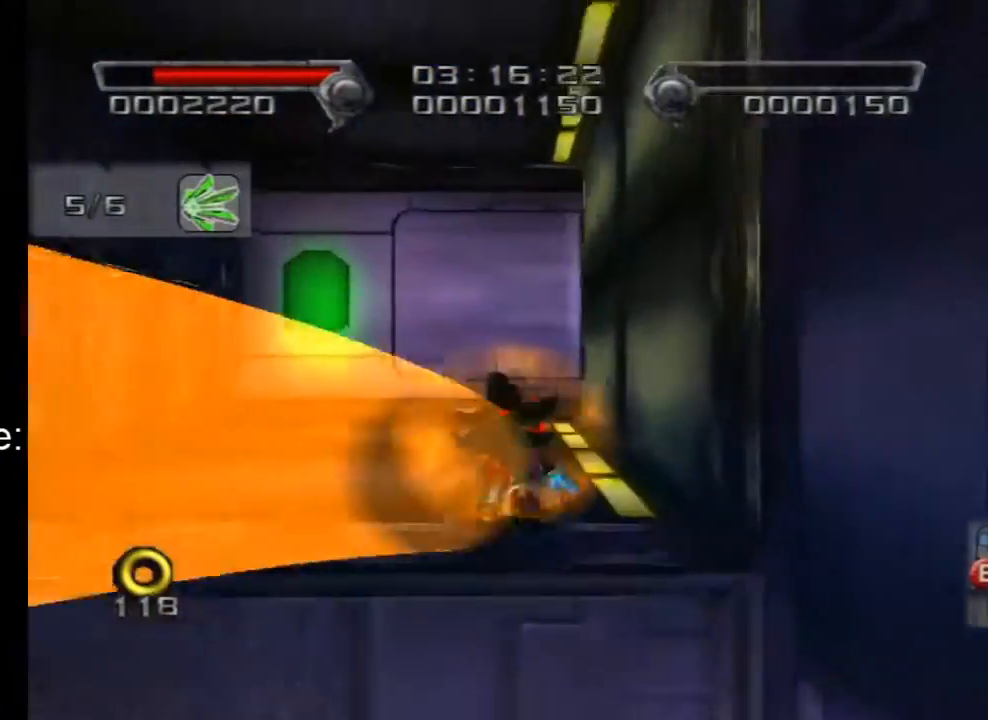
{"buttons": ["A"], "left_stick": "up-left", "right_stick": "center", "events": [[267, "A", "down"], [483, "left_stick", "up-left"]]}
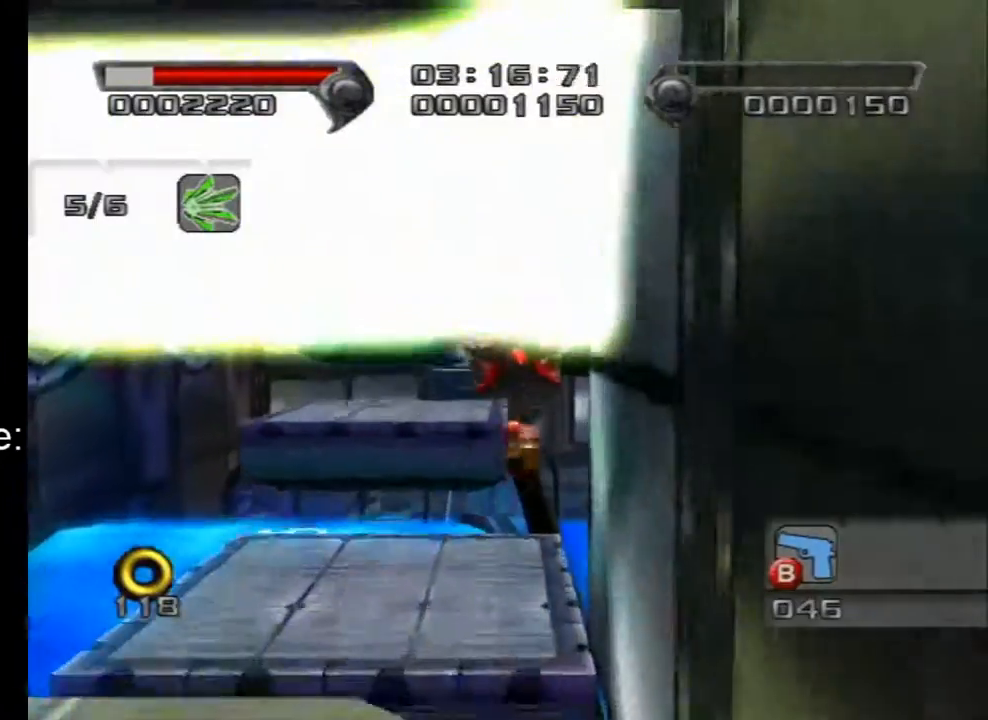
{"buttons": [], "left_stick": "left", "right_stick": "center", "events": [[50, "A", "up"], [200, "left_stick", "down-left"], [267, "left_stick", "down"], [450, "left_stick", "left"]]}
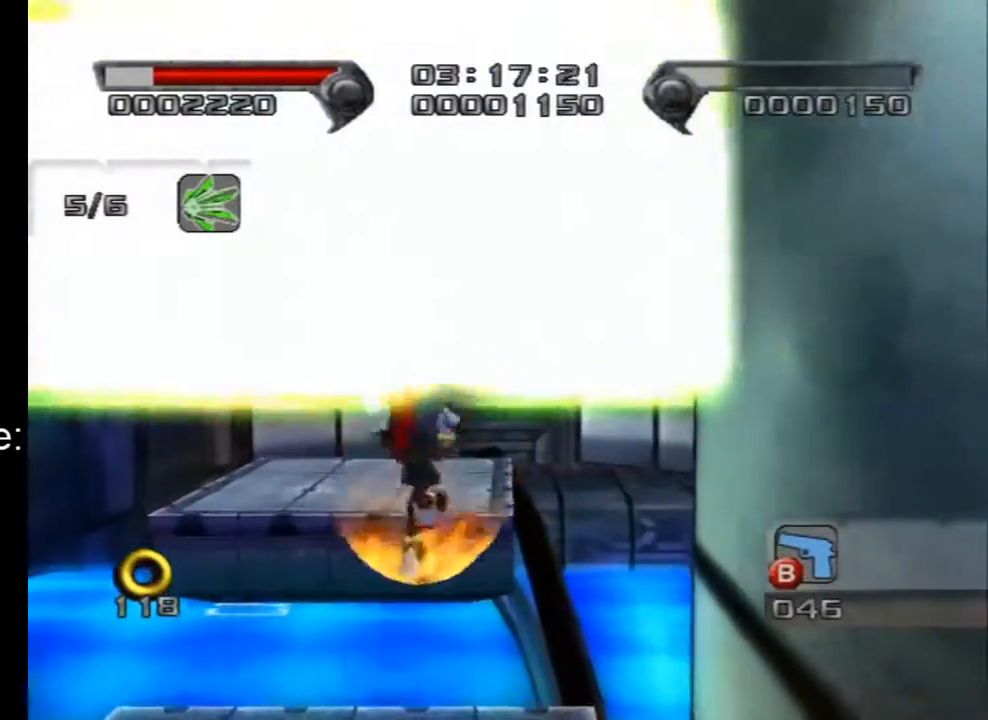
{"buttons": ["A"], "left_stick": "up", "right_stick": "center", "events": [[100, "left_stick", "up"], [350, "A", "down"]]}
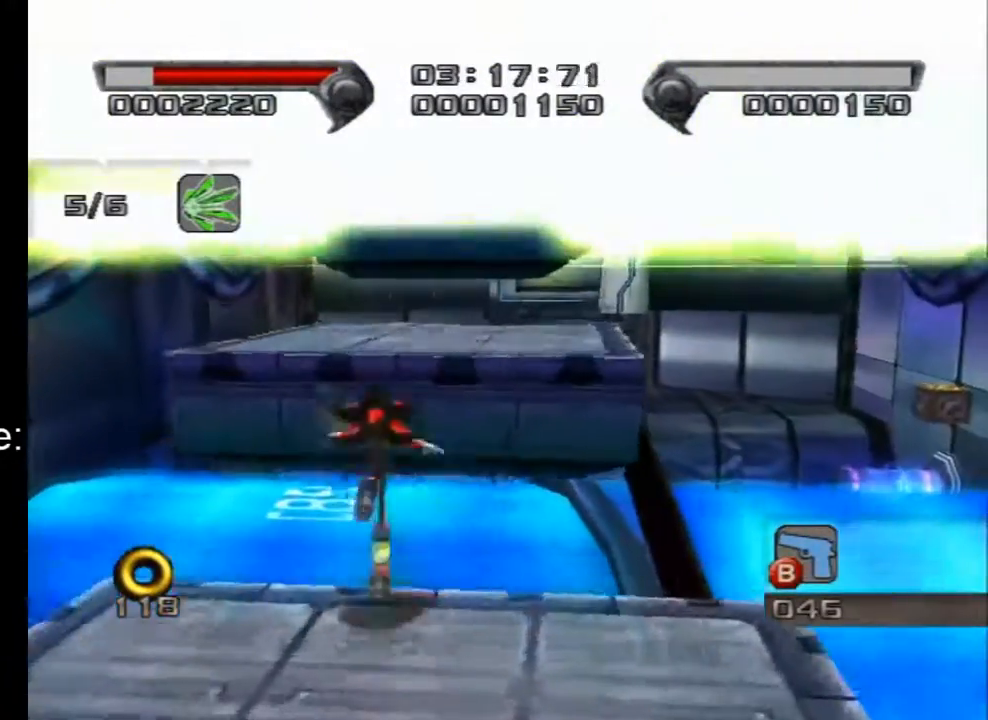
{"buttons": [], "left_stick": "up", "right_stick": "center", "events": [[67, "A", "up"]]}
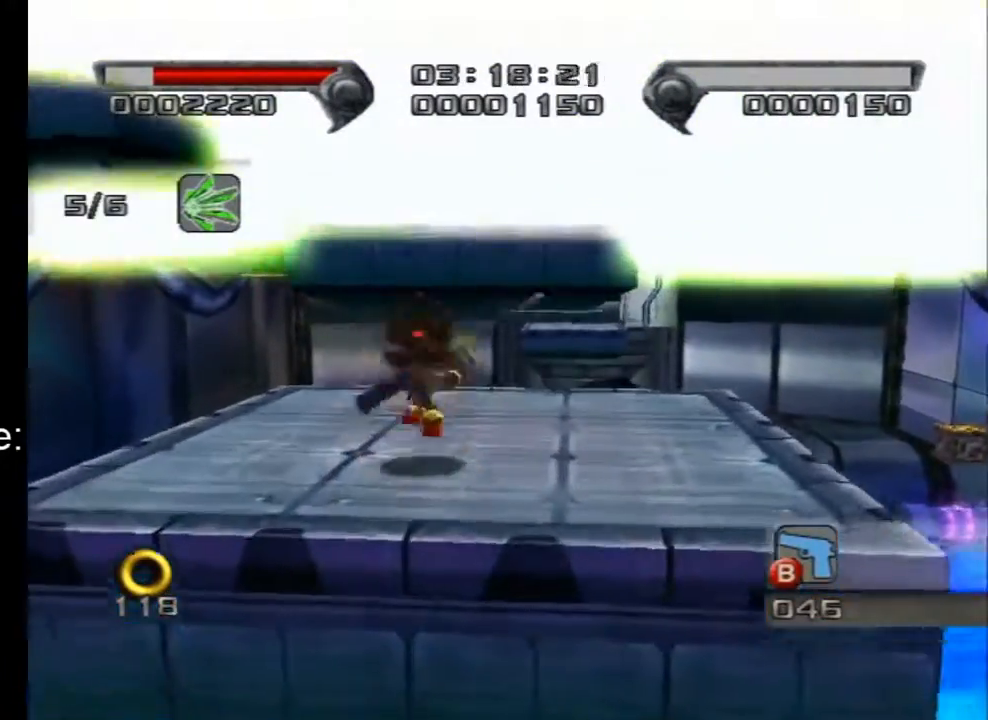
{"buttons": ["A"], "left_stick": "up", "right_stick": "center", "events": [[67, "A", "down"]]}
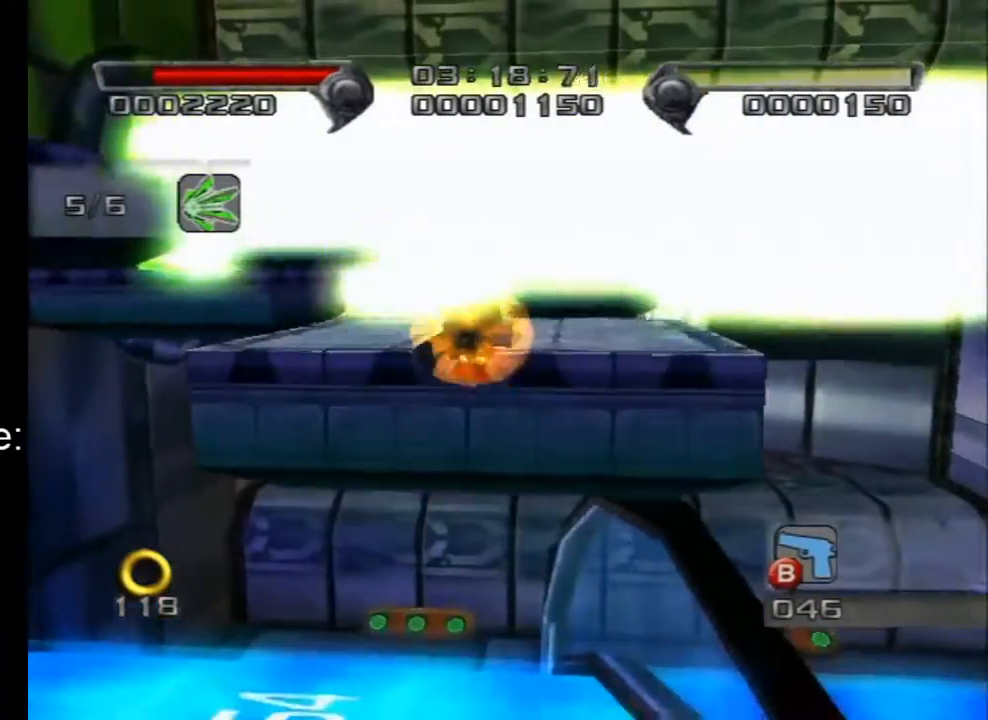
{"buttons": [], "left_stick": "up", "right_stick": "center", "events": [[50, "A", "up"]]}
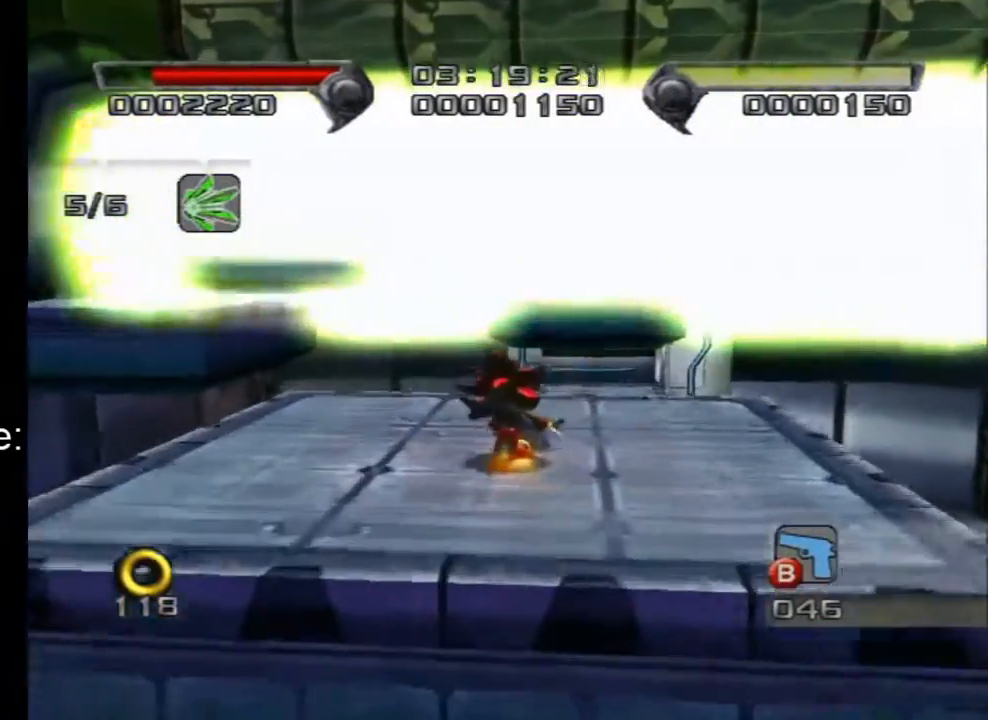
{"buttons": ["A"], "left_stick": "up", "right_stick": "center", "events": [[50, "A", "down"]]}
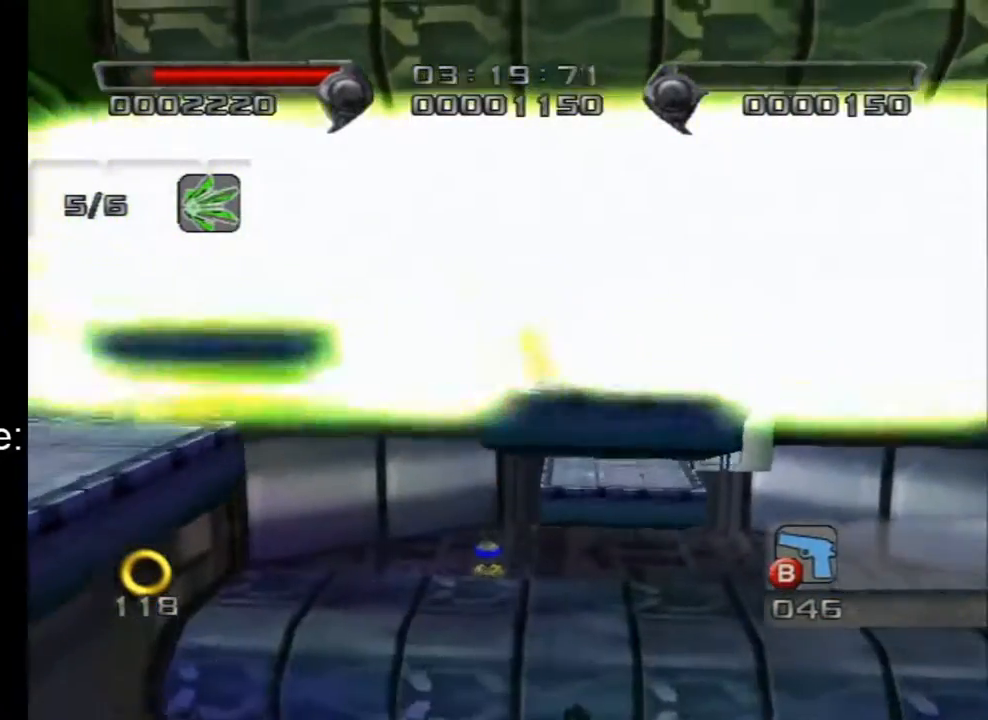
{"buttons": ["A"], "left_stick": "up", "right_stick": "center", "events": [[233, "A", "up"], [383, "A", "down"]]}
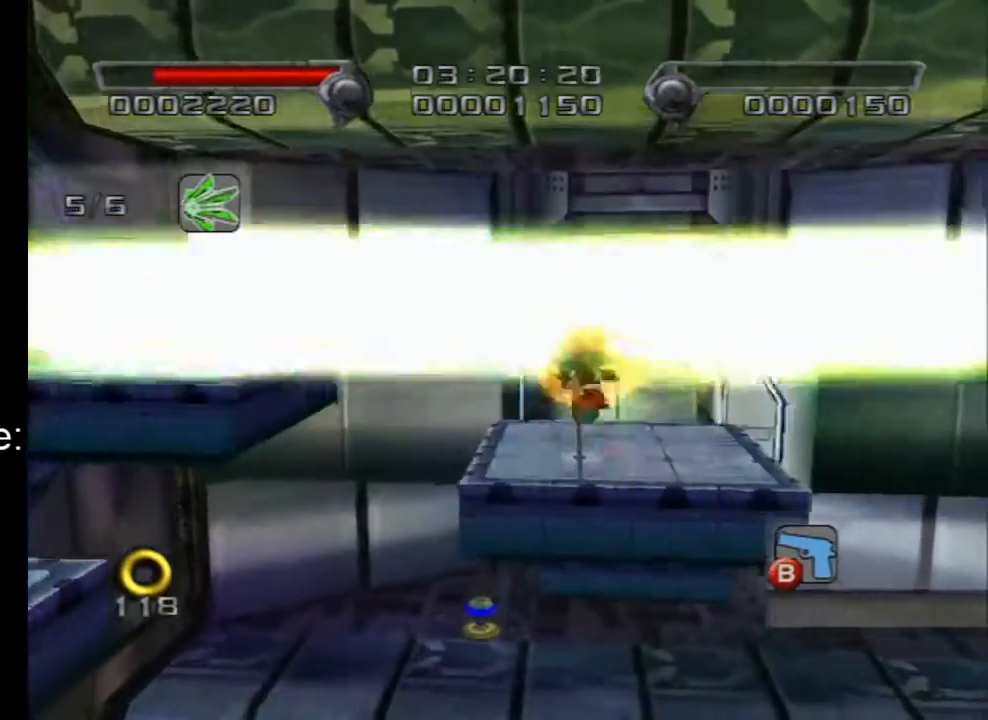
{"buttons": ["A"], "left_stick": "up", "right_stick": "center", "events": [[133, "A", "up"], [417, "A", "down"]]}